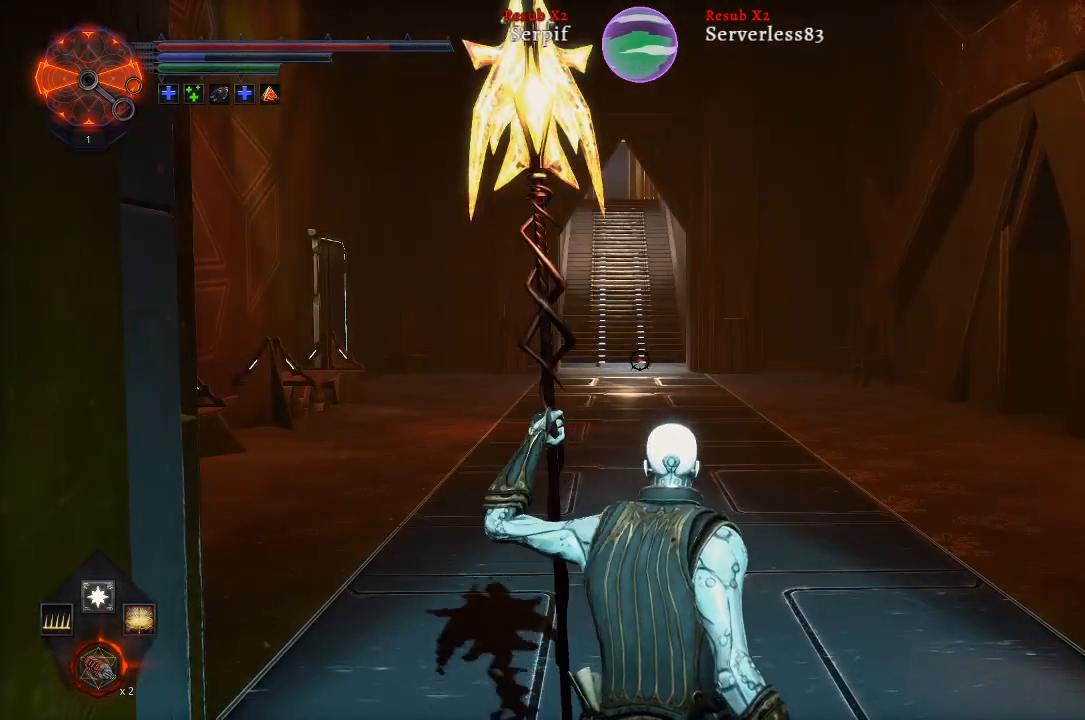
Gameplay with a controller (Xbox layout); each line is a JSON object with the inputs held at the frame after it. "events" lists button and stick changes between this image and that frame as [ms after this image, input, new state], when the widget could be followed in between.
{"buttons": [], "left_stick": "center", "right_stick": "center", "events": []}
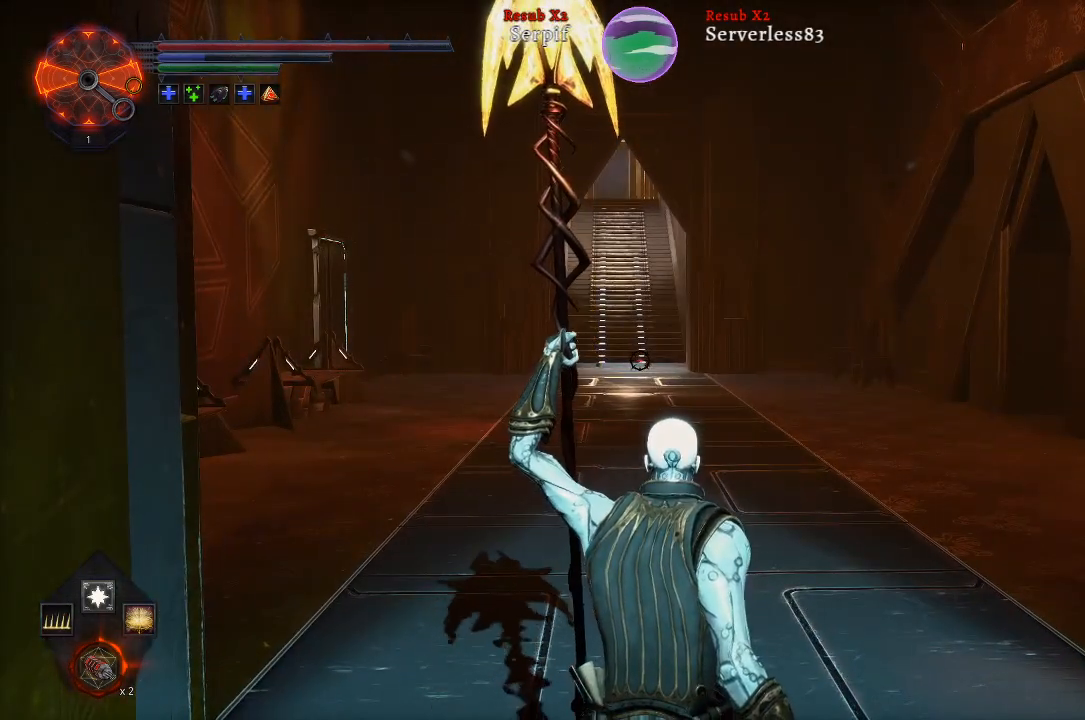
{"buttons": [], "left_stick": "center", "right_stick": "center", "events": []}
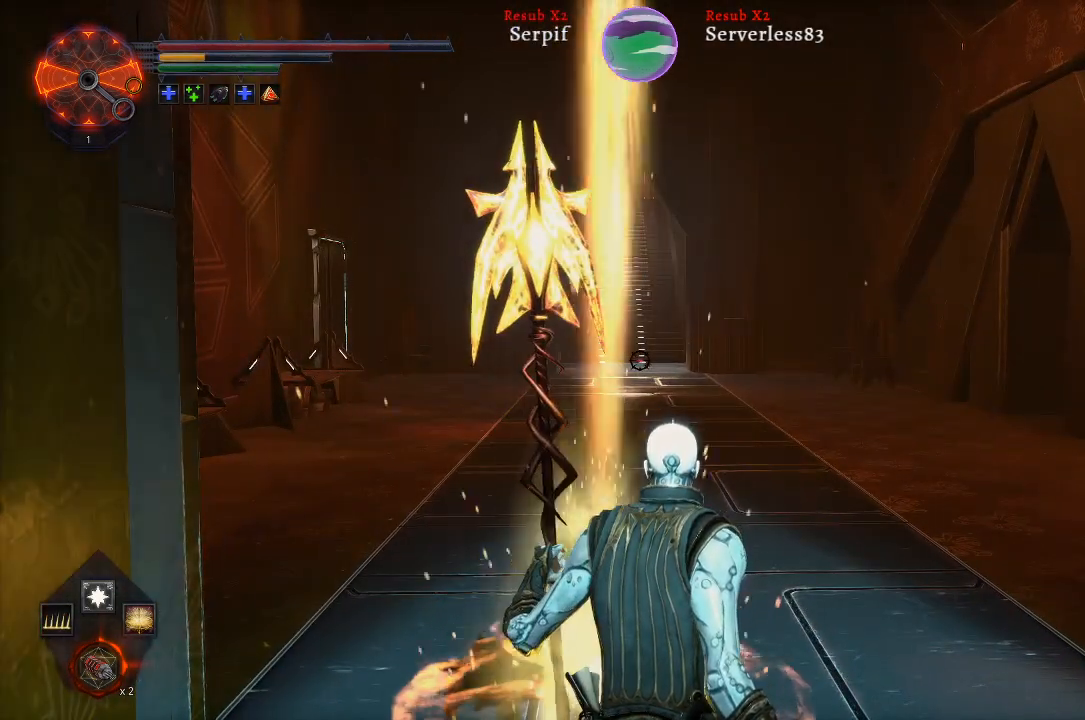
{"buttons": [], "left_stick": "center", "right_stick": "center", "events": []}
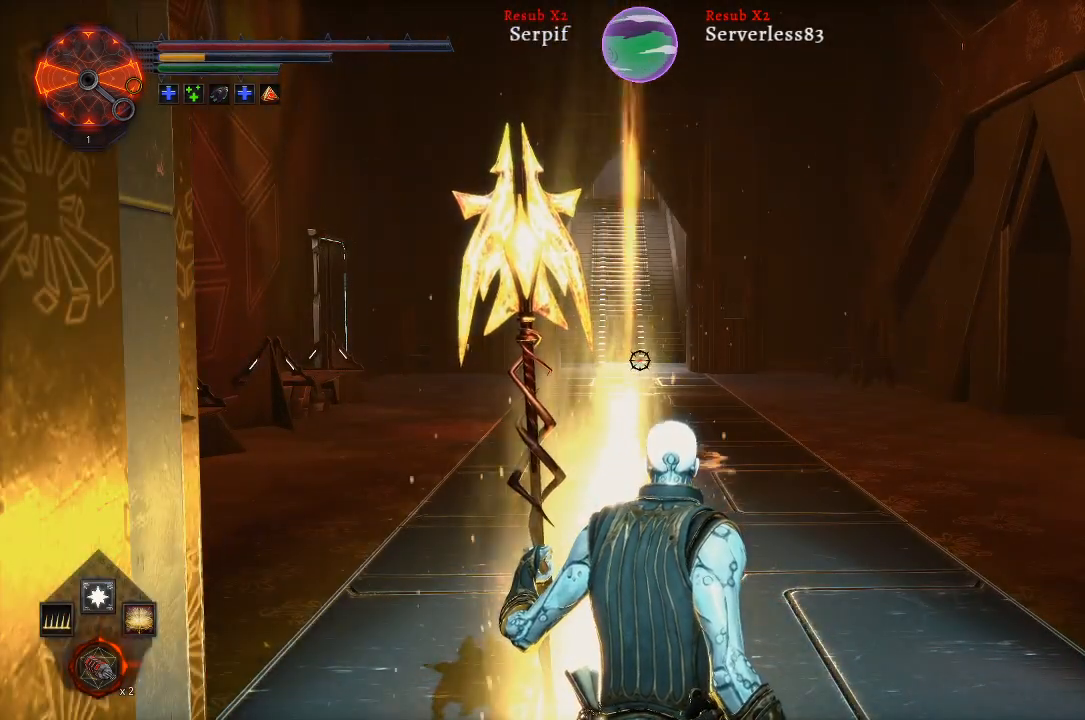
{"buttons": [], "left_stick": "center", "right_stick": "center", "events": [[167, "right_stick", "up-left"], [350, "right_stick", "center"]]}
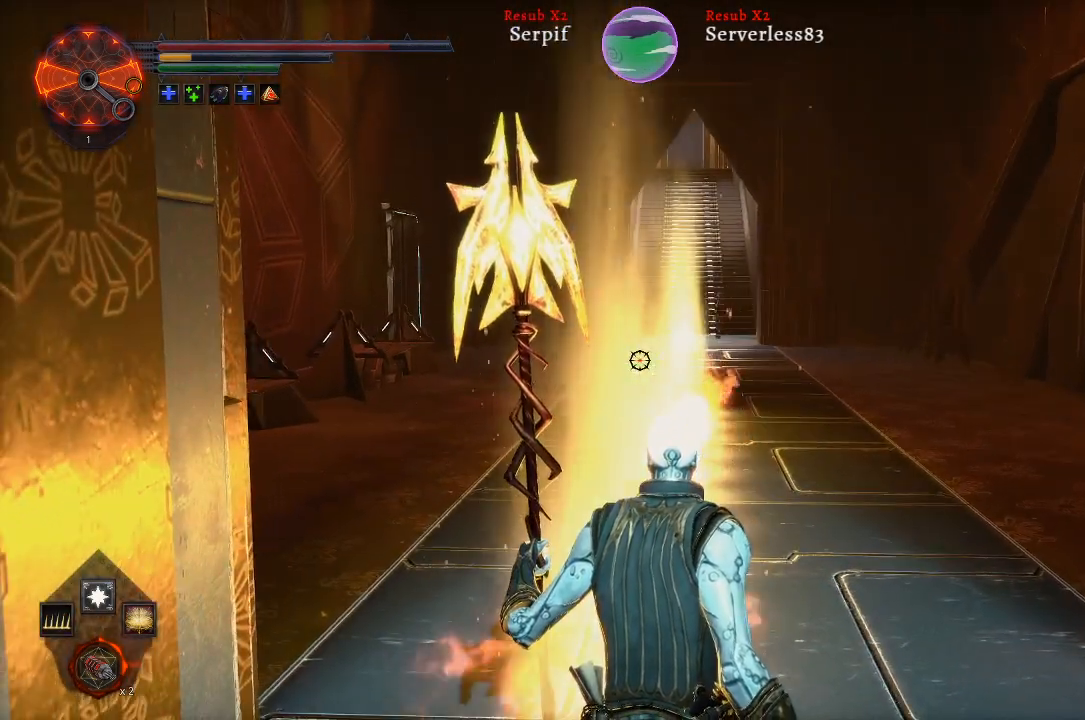
{"buttons": [], "left_stick": "right", "right_stick": "center", "events": [[500, "left_stick", "right"]]}
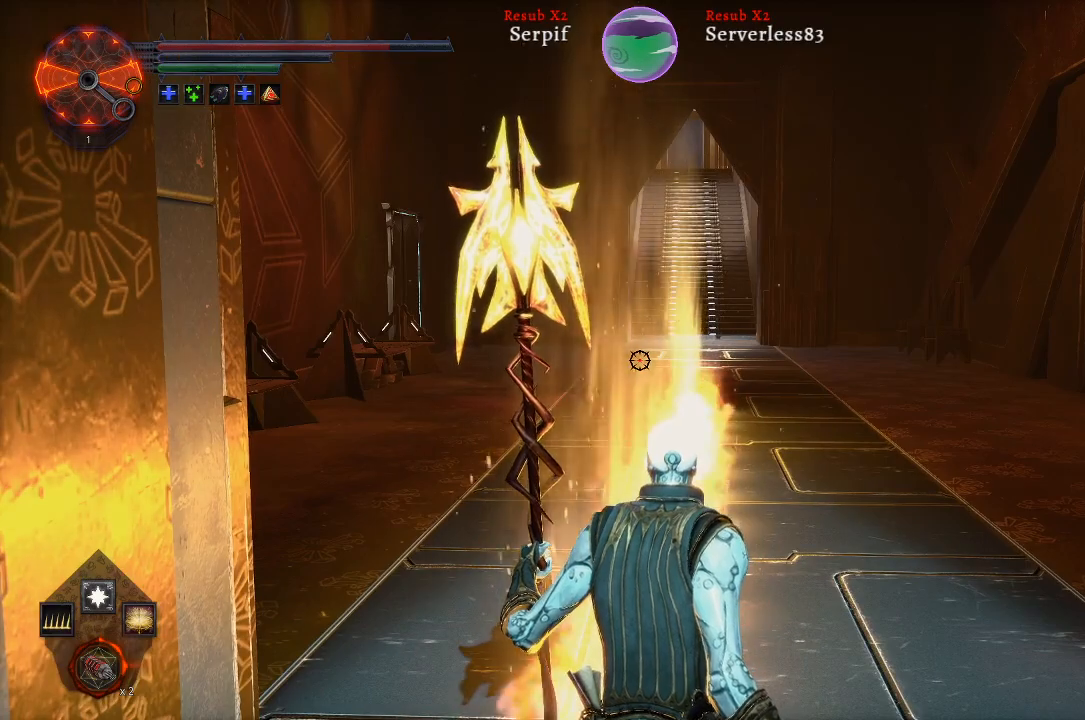
{"buttons": [], "left_stick": "up-right", "right_stick": "center", "events": [[367, "left_stick", "up-right"]]}
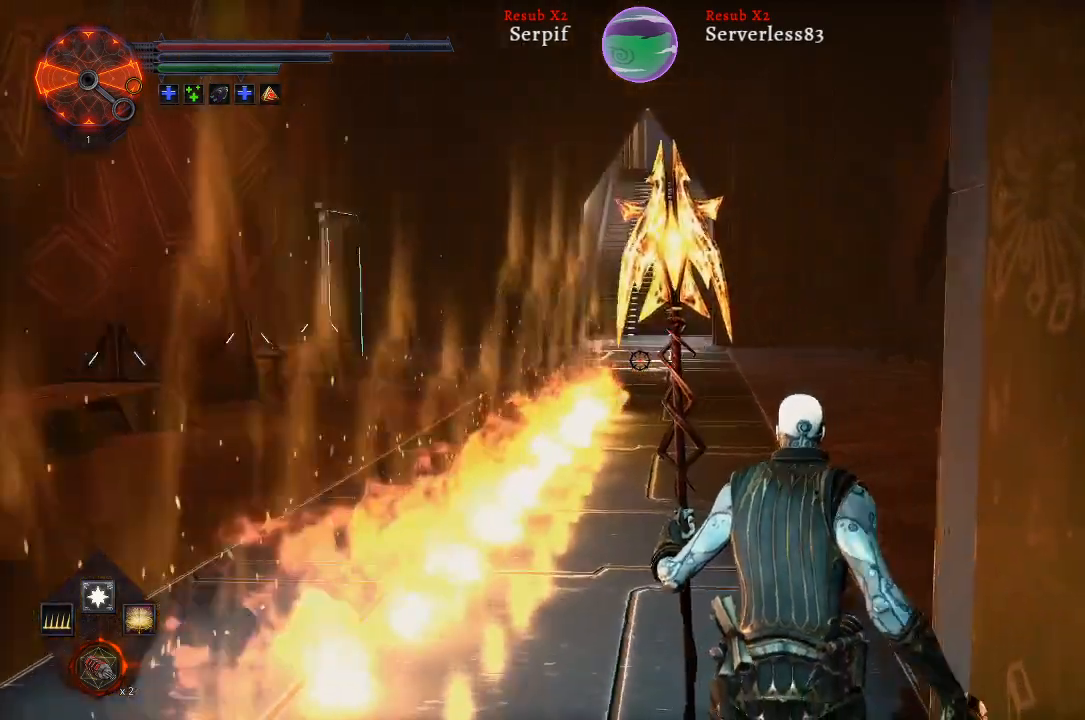
{"buttons": [], "left_stick": "center", "right_stick": "center", "events": [[133, "left_stick", "center"]]}
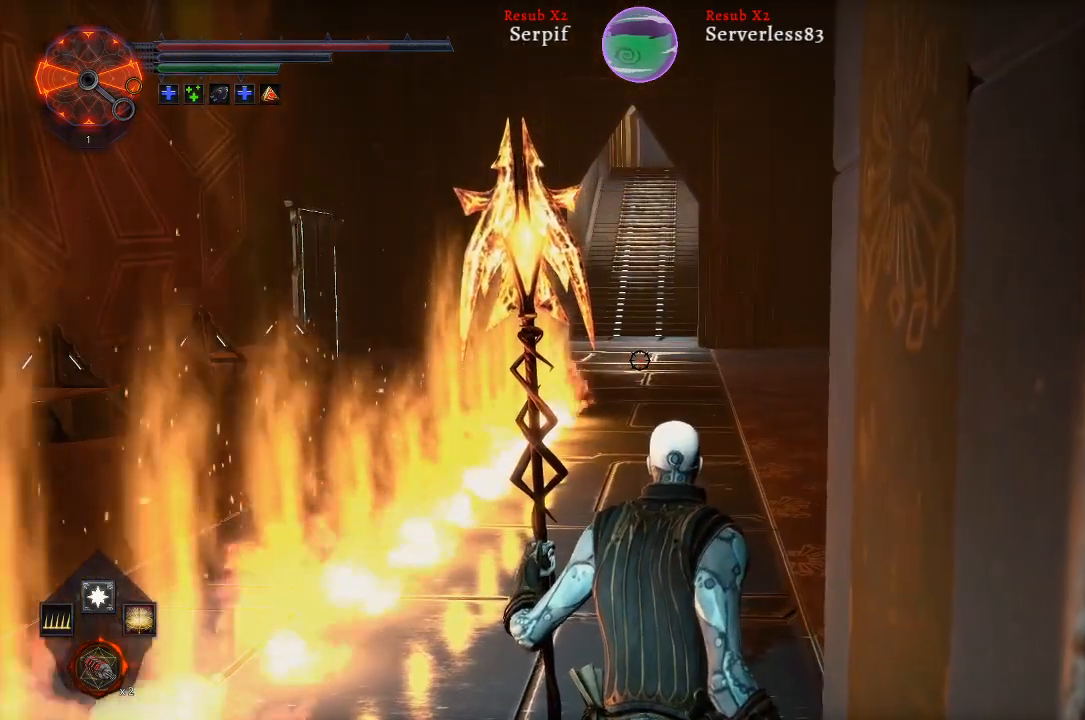
{"buttons": [], "left_stick": "center", "right_stick": "center", "events": []}
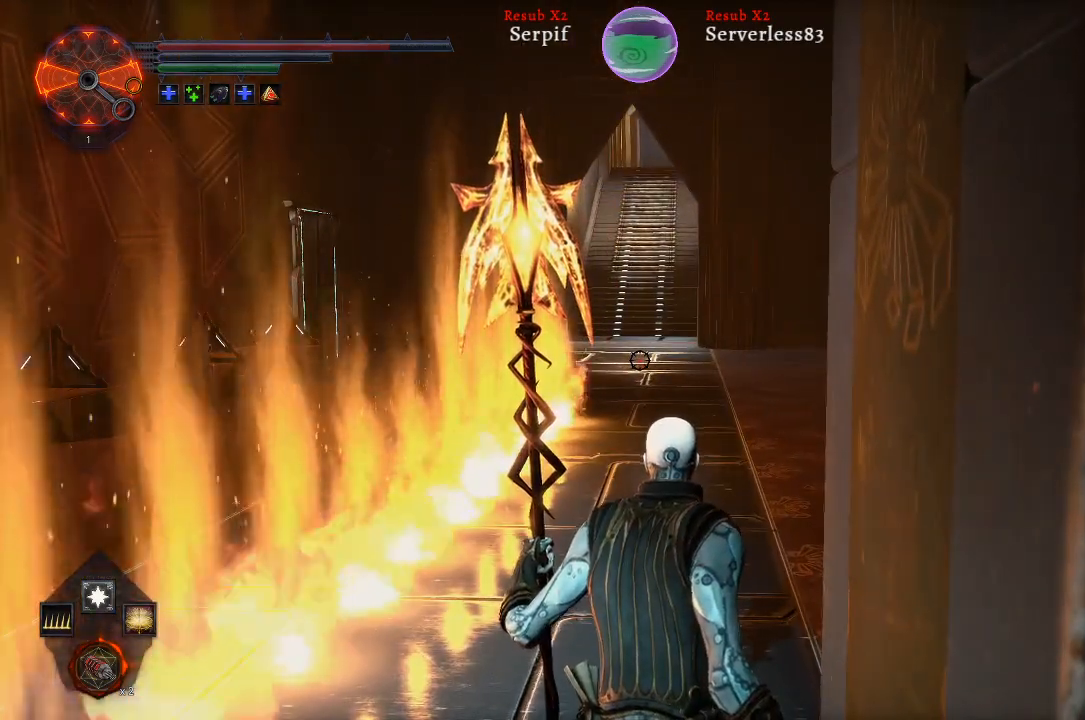
{"buttons": [], "left_stick": "center", "right_stick": "center", "events": []}
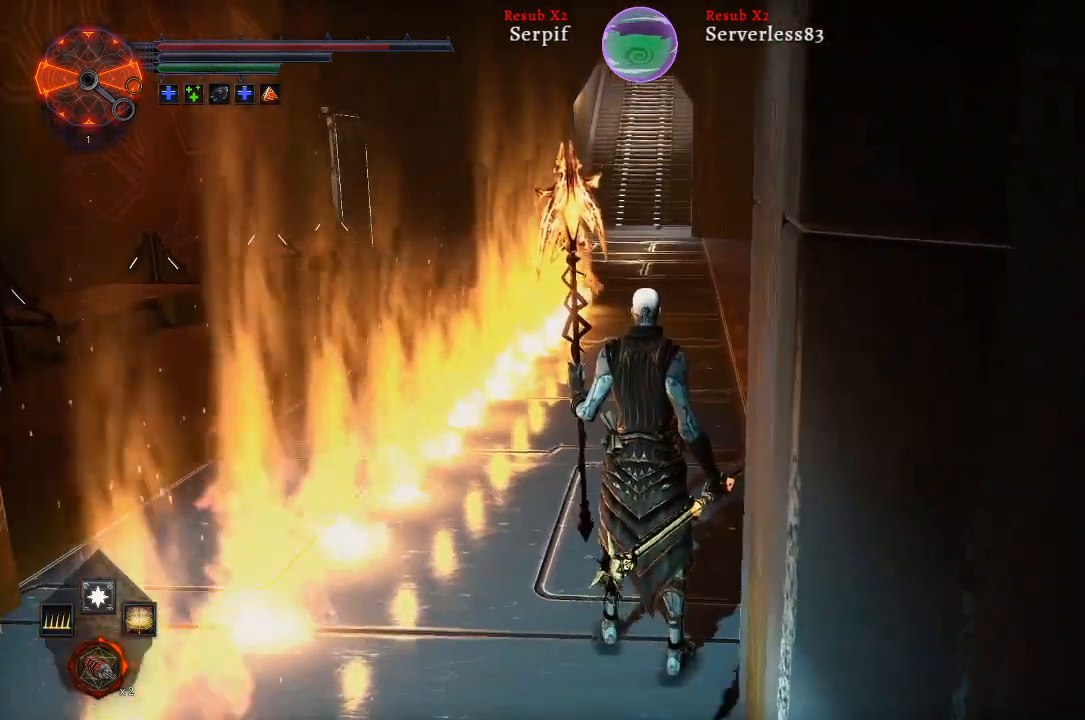
{"buttons": [], "left_stick": "center", "right_stick": "center", "events": []}
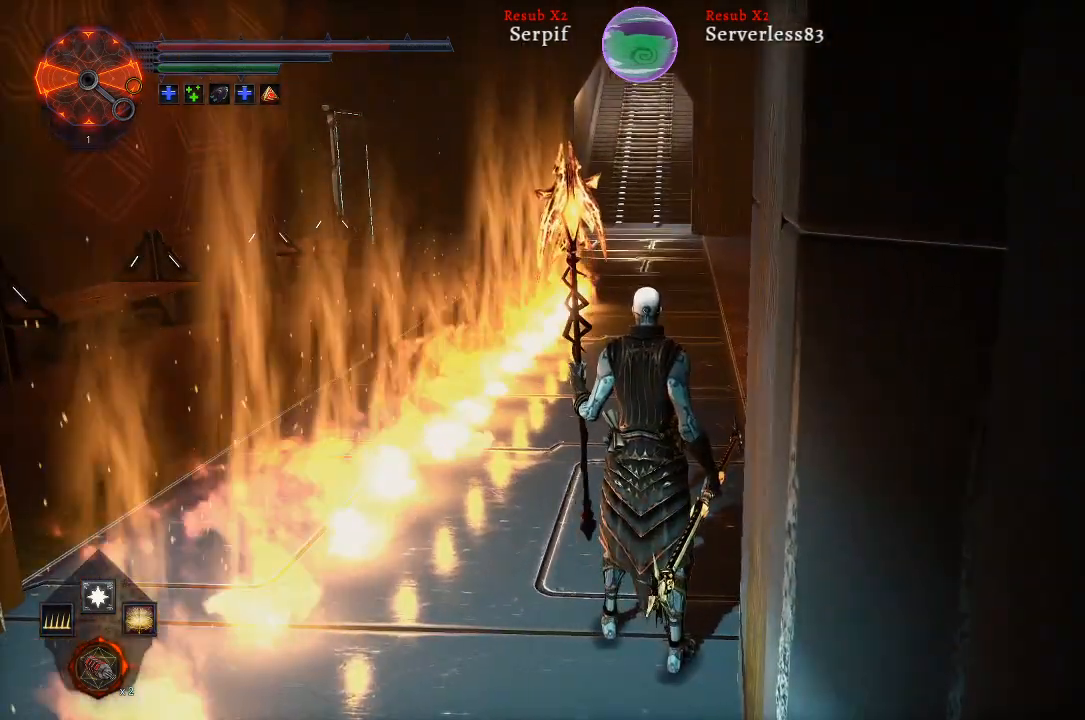
{"buttons": [], "left_stick": "up-left", "right_stick": "center", "events": [[200, "left_stick", "up"], [267, "left_stick", "up-left"]]}
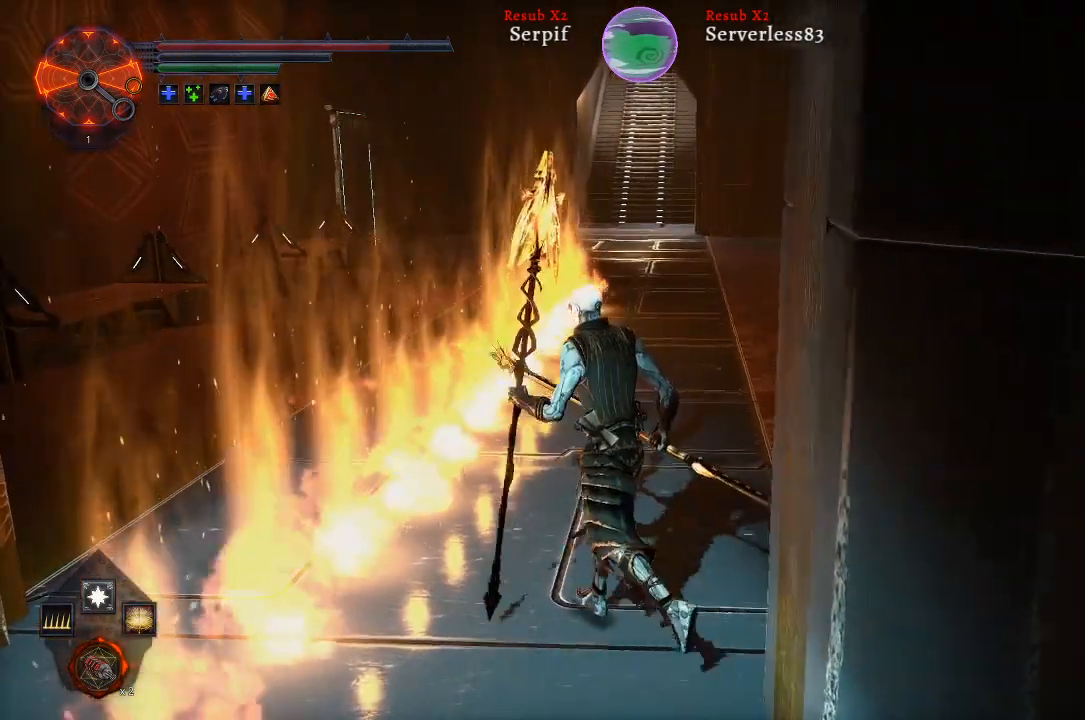
{"buttons": [], "left_stick": "up", "right_stick": "center", "events": [[500, "left_stick", "up"]]}
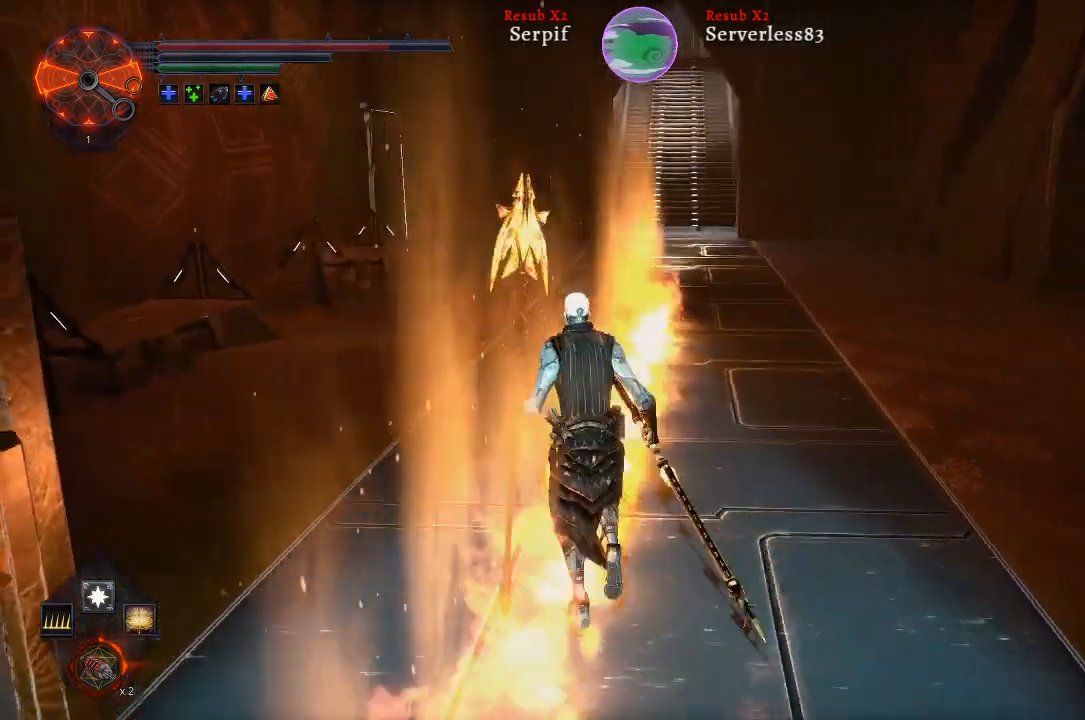
{"buttons": [], "left_stick": "up", "right_stick": "center", "events": []}
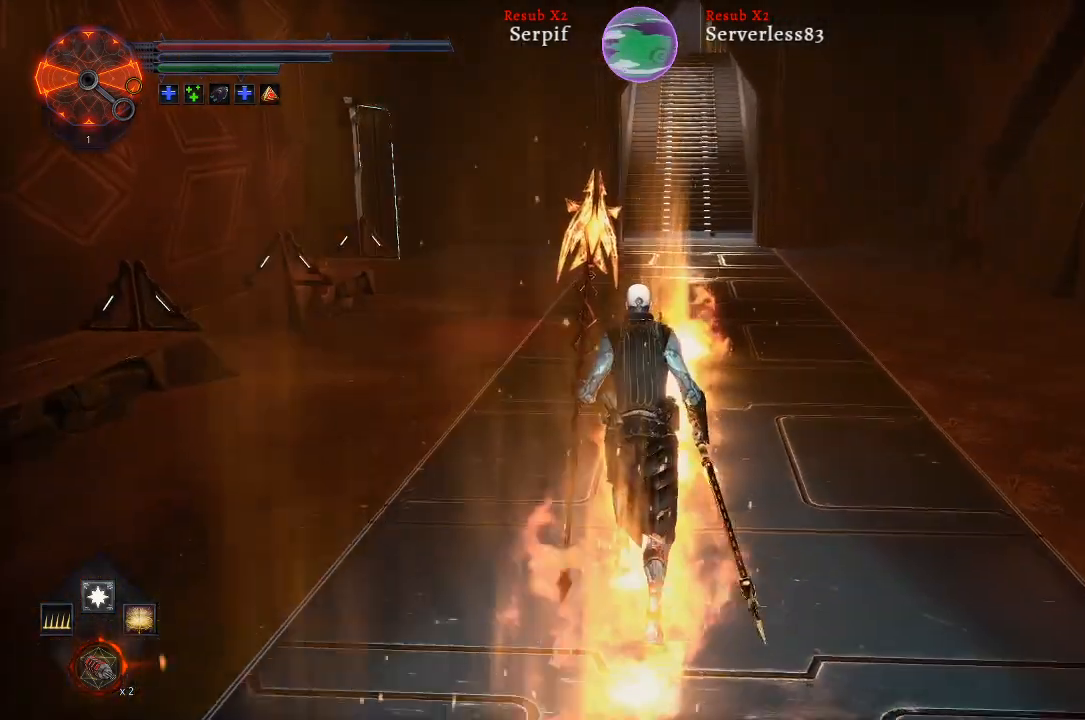
{"buttons": [], "left_stick": "up", "right_stick": "right", "events": [[150, "right_stick", "right"]]}
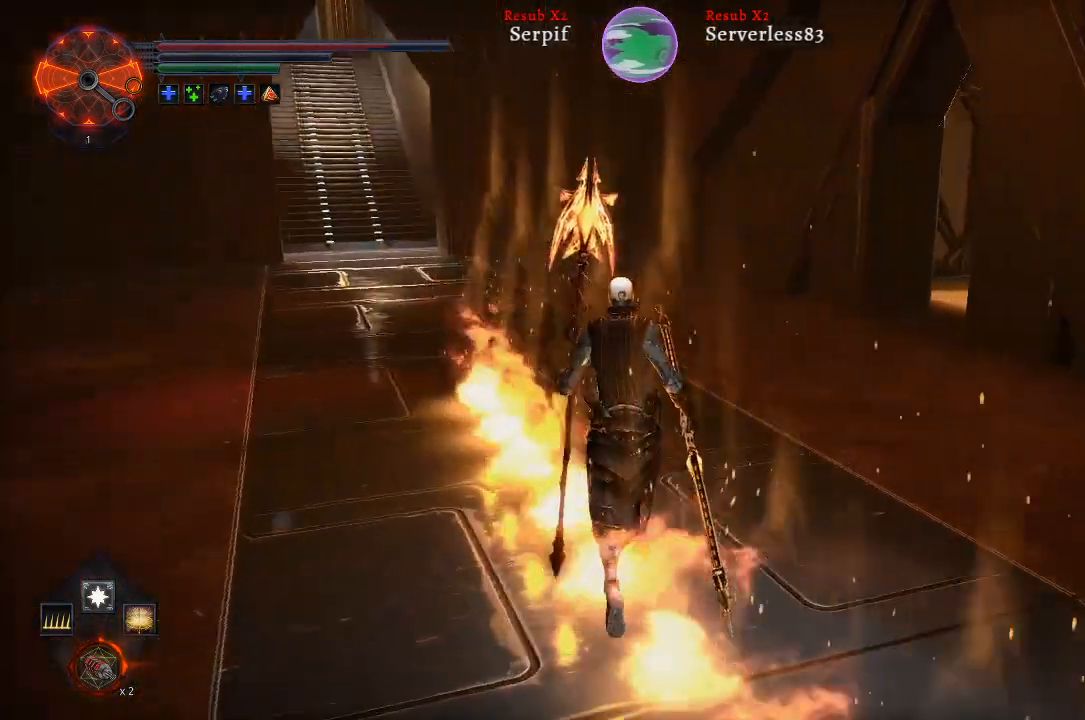
{"buttons": [], "left_stick": "up", "right_stick": "center", "events": [[50, "right_stick", "center"]]}
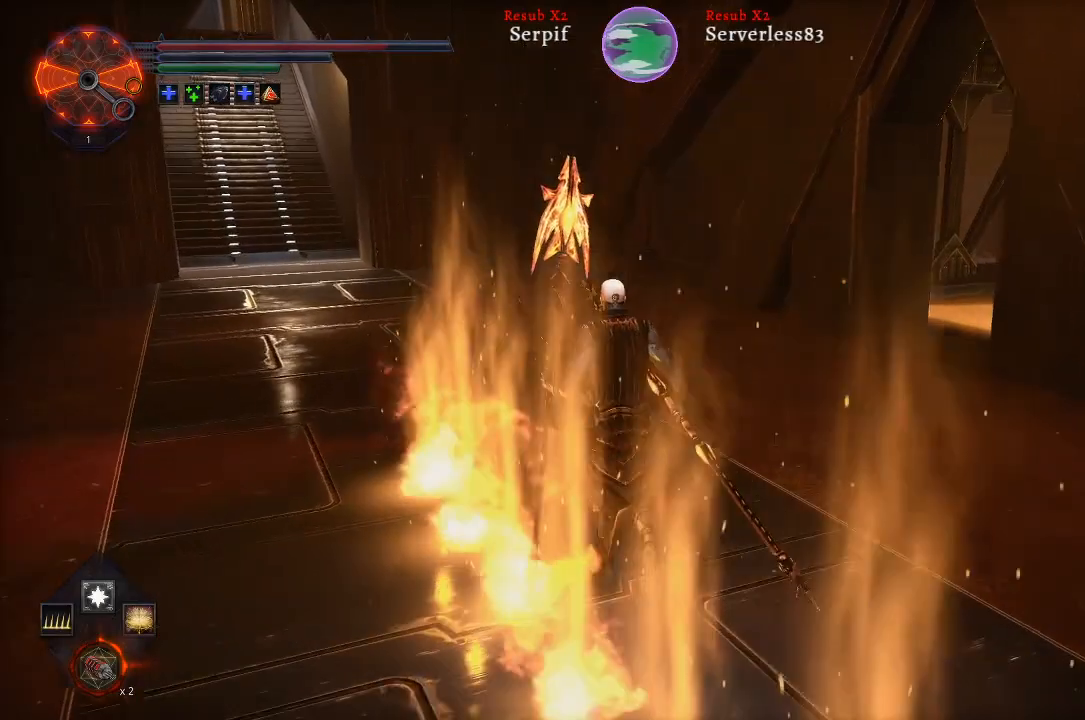
{"buttons": [], "left_stick": "up", "right_stick": "right", "events": [[17, "right_stick", "right"]]}
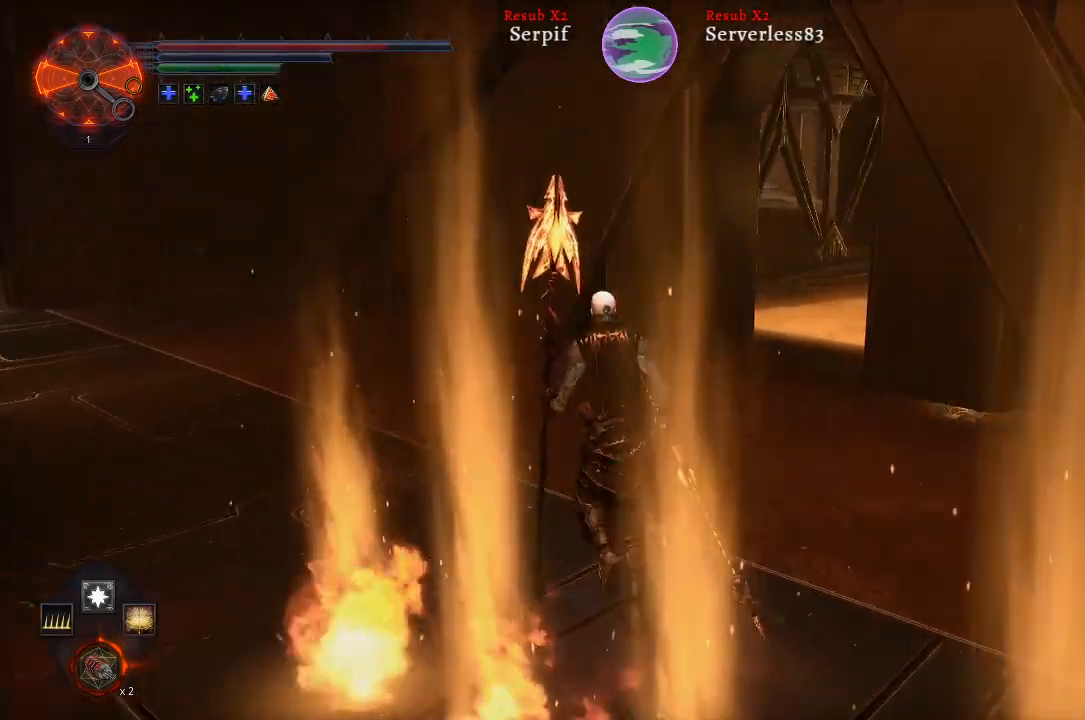
{"buttons": [], "left_stick": "up", "right_stick": "right", "events": [[67, "right_stick", "center"], [267, "right_stick", "right"]]}
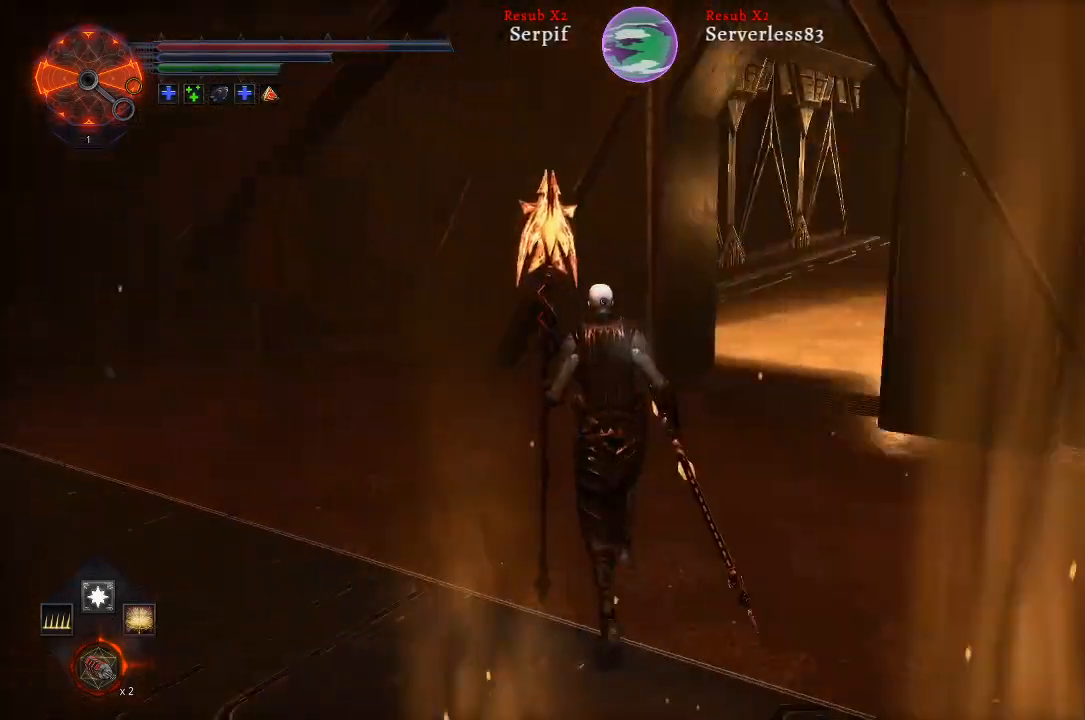
{"buttons": [], "left_stick": "up", "right_stick": "right", "events": [[67, "right_stick", "center"], [383, "right_stick", "right"]]}
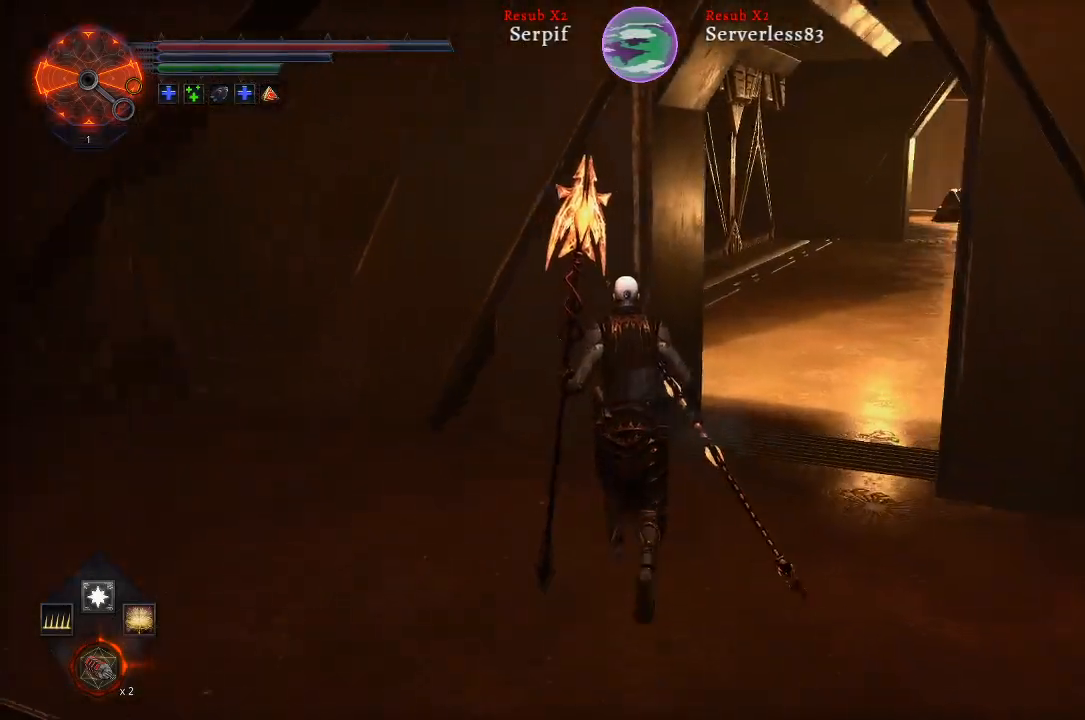
{"buttons": ["L2"], "left_stick": "up", "right_stick": "center", "events": [[233, "L2", "down"], [267, "right_stick", "center"]]}
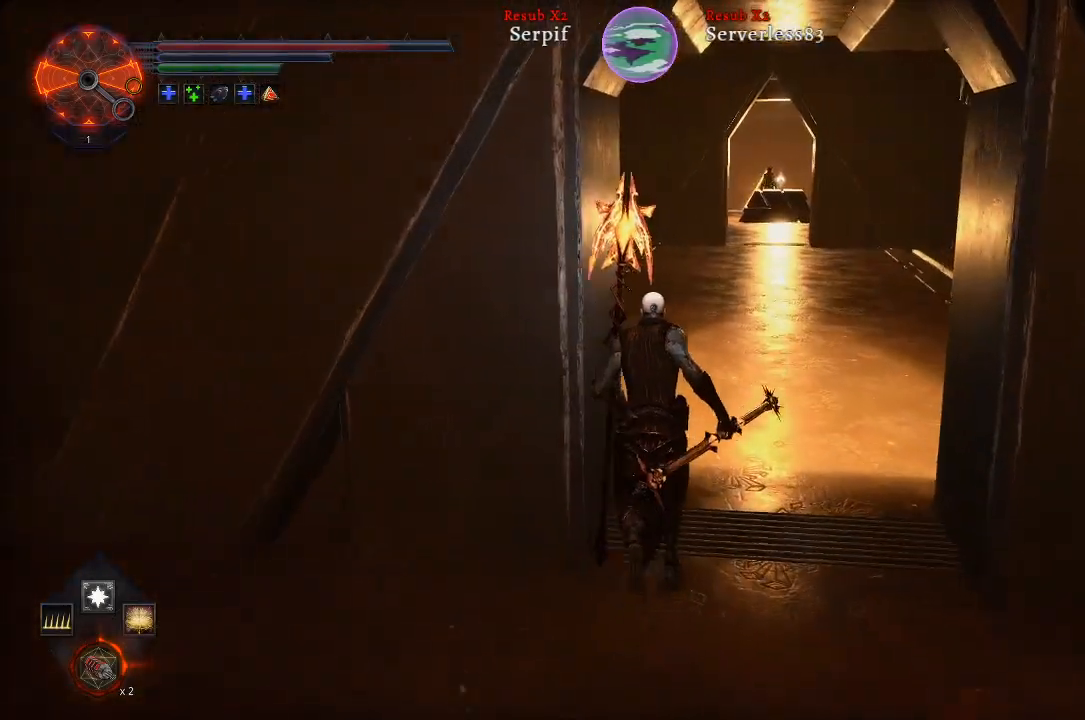
{"buttons": ["L2"], "left_stick": "up", "right_stick": "center", "events": []}
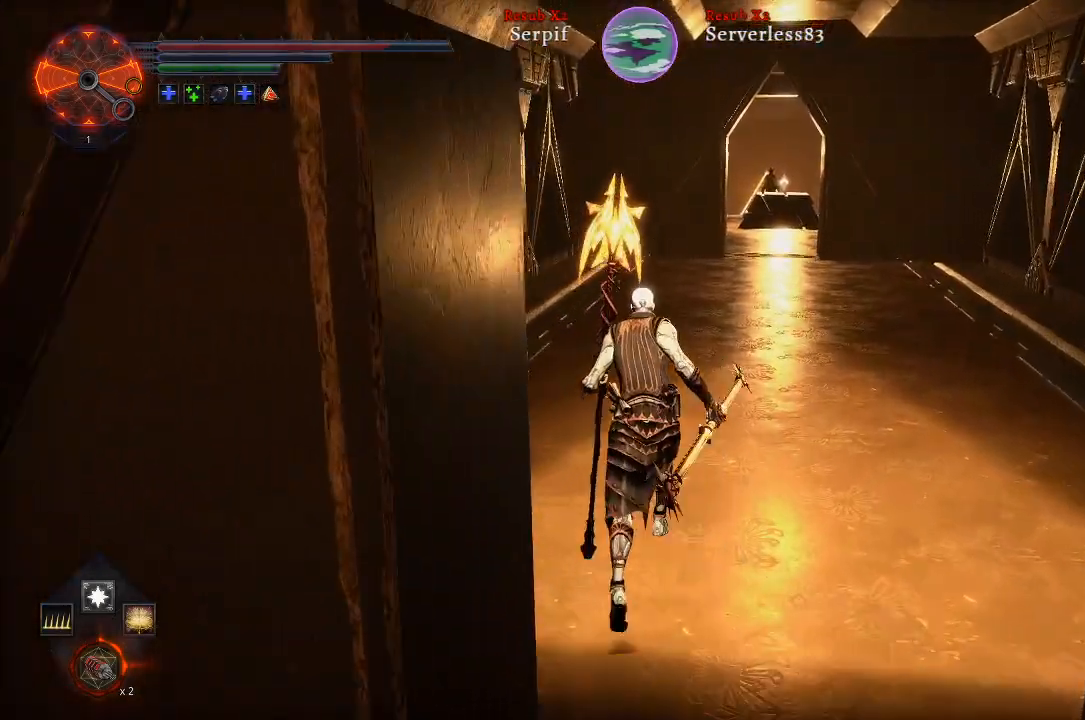
{"buttons": ["L2"], "left_stick": "up", "right_stick": "center", "events": []}
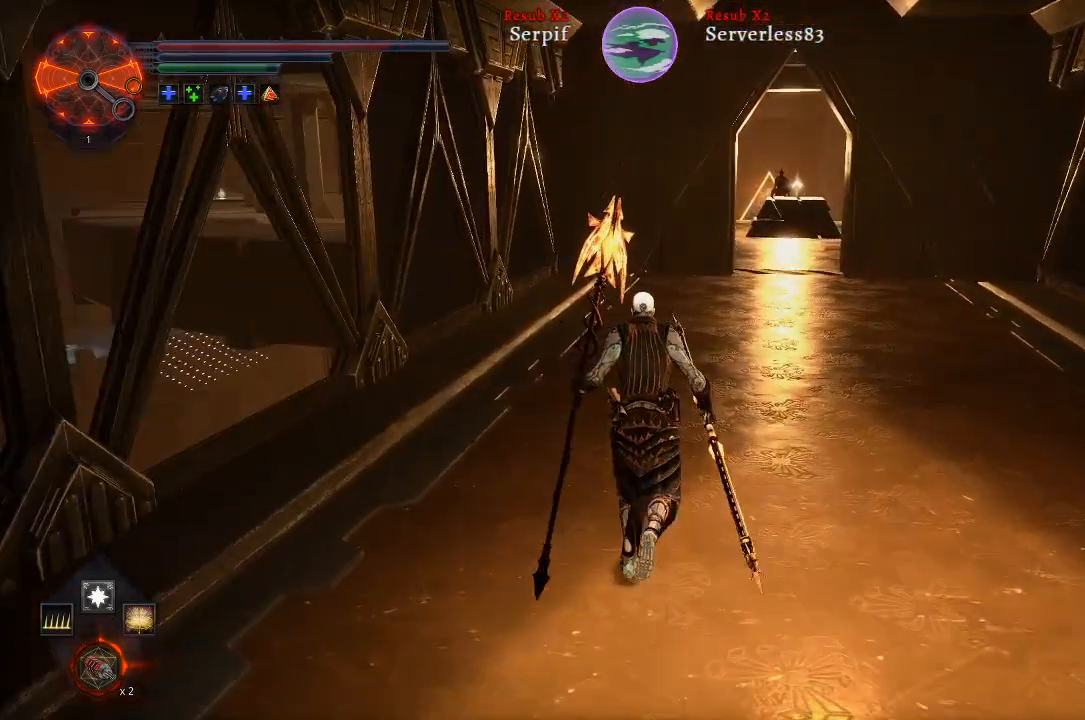
{"buttons": ["L2"], "left_stick": "up", "right_stick": "center", "events": []}
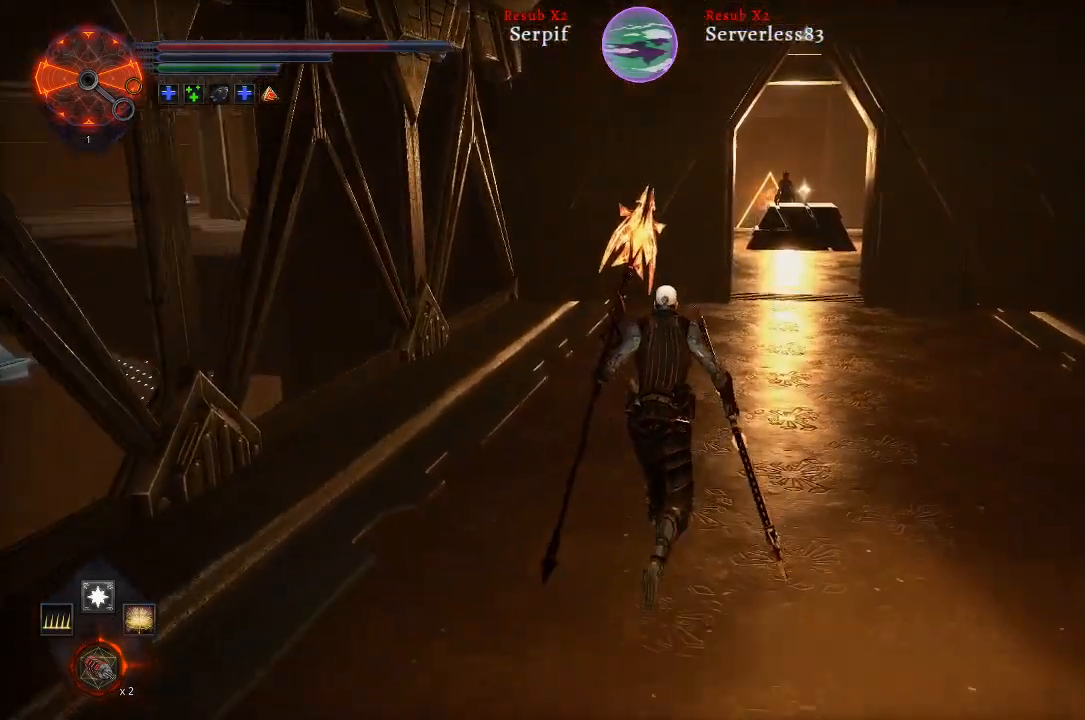
{"buttons": ["L2"], "left_stick": "up", "right_stick": "center", "events": []}
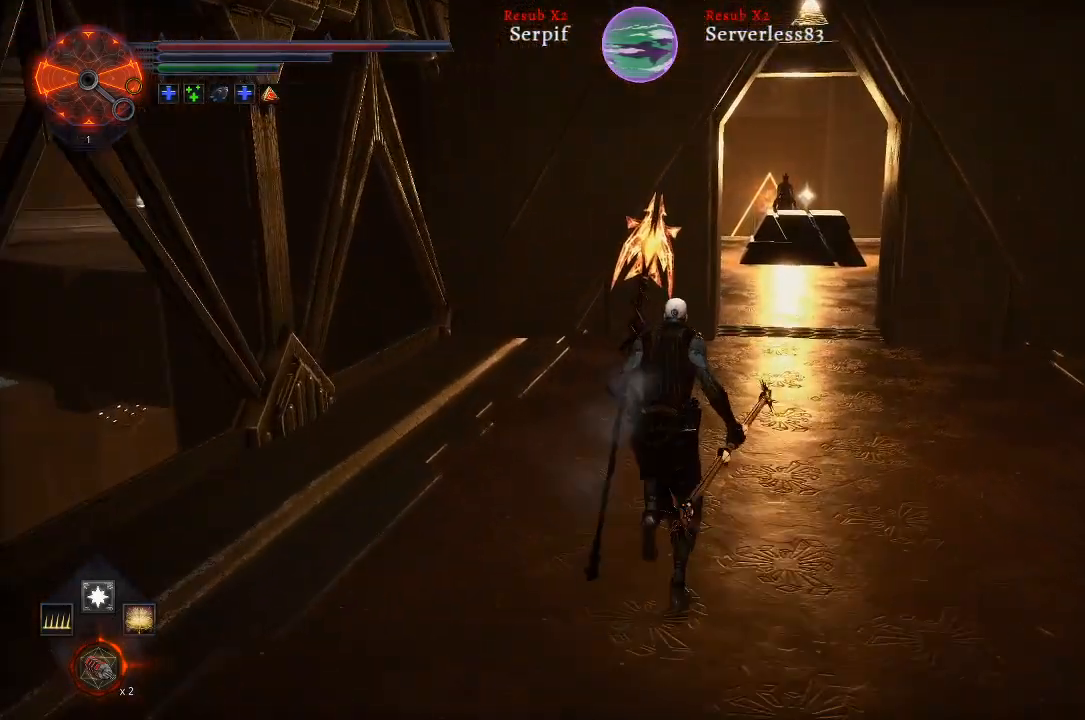
{"buttons": ["L2"], "left_stick": "up", "right_stick": "center", "events": []}
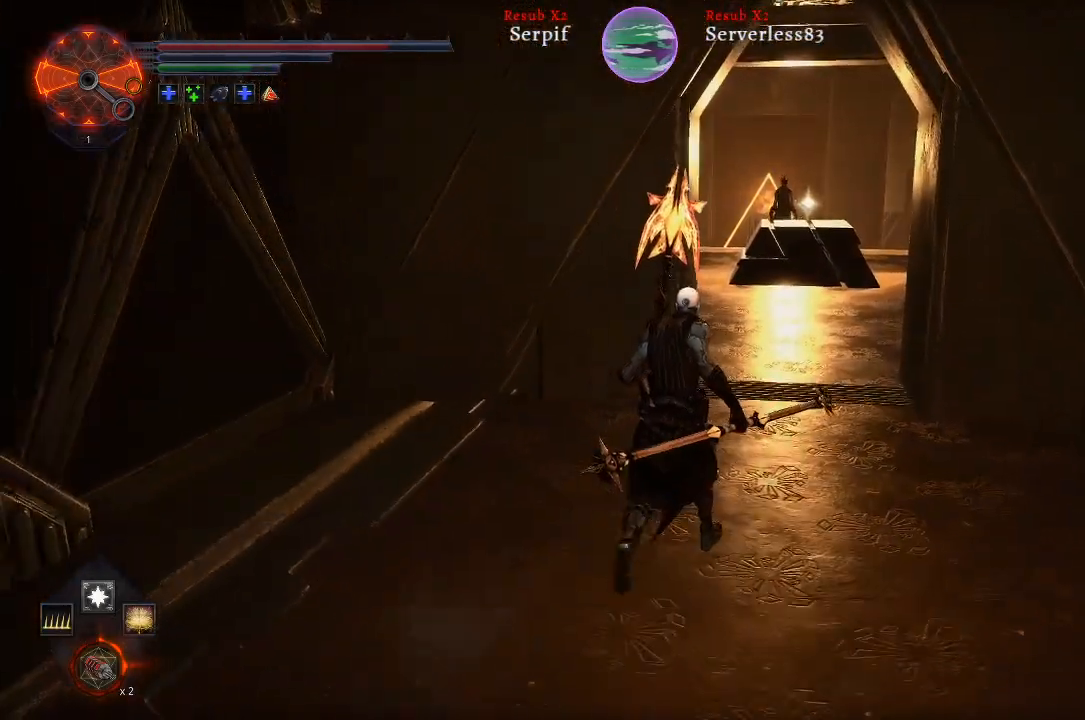
{"buttons": [], "left_stick": "up", "right_stick": "center", "events": [[183, "L2", "up"]]}
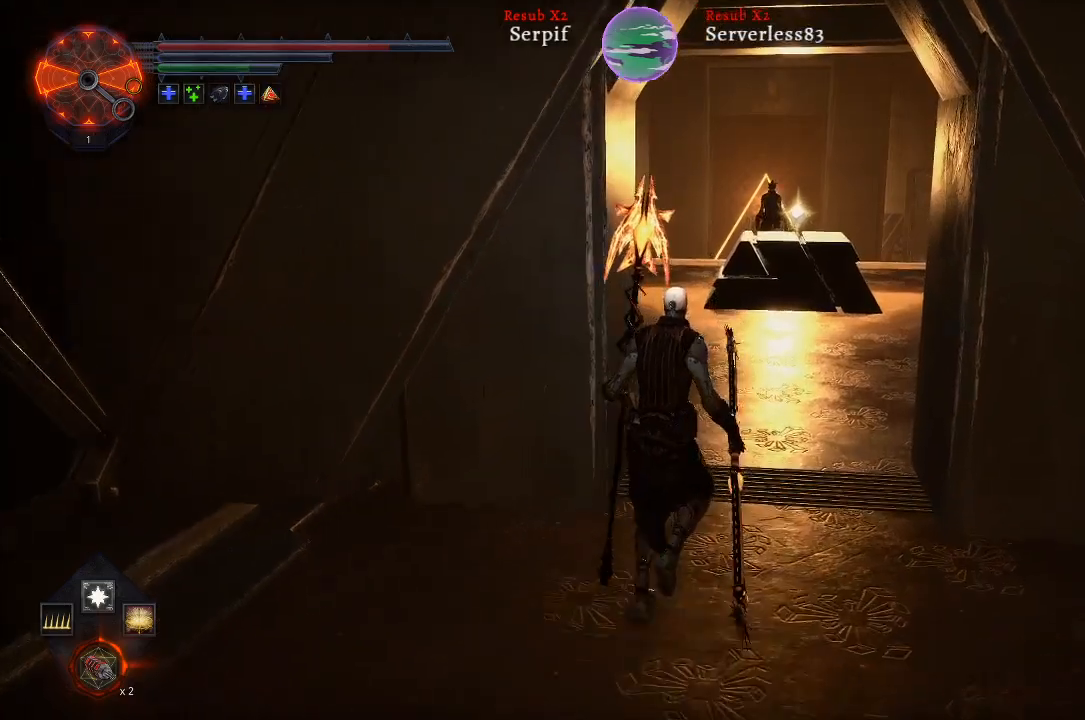
{"buttons": [], "left_stick": "up", "right_stick": "center", "events": [[17, "left_stick", "center"], [317, "left_stick", "up"]]}
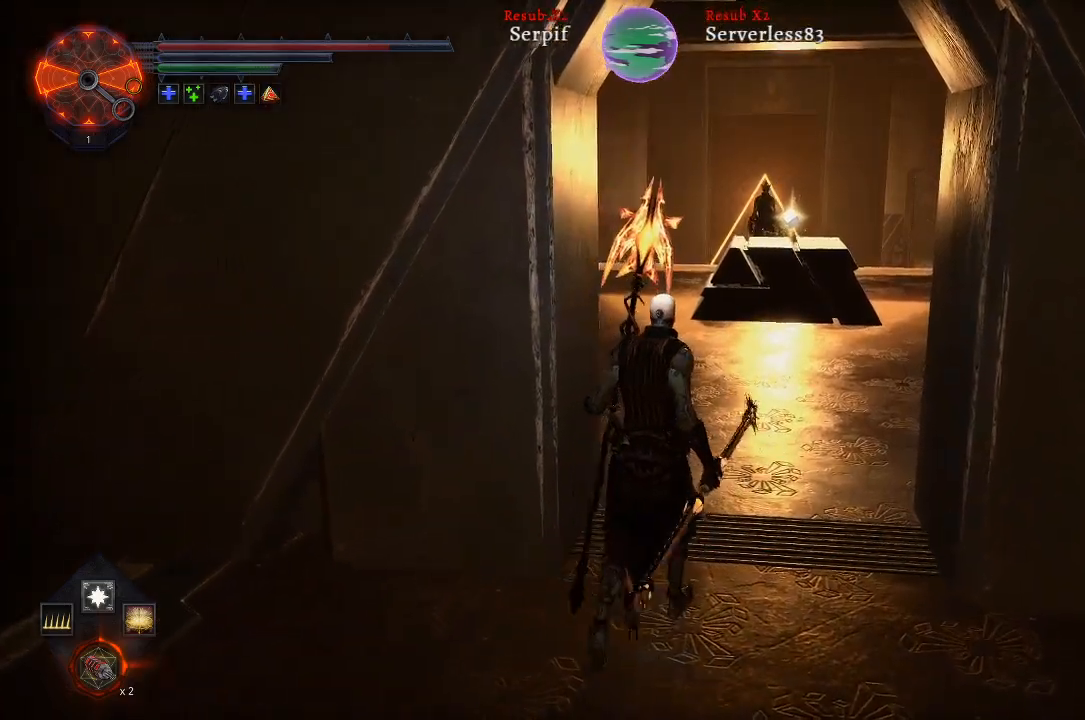
{"buttons": [], "left_stick": "up", "right_stick": "center", "events": []}
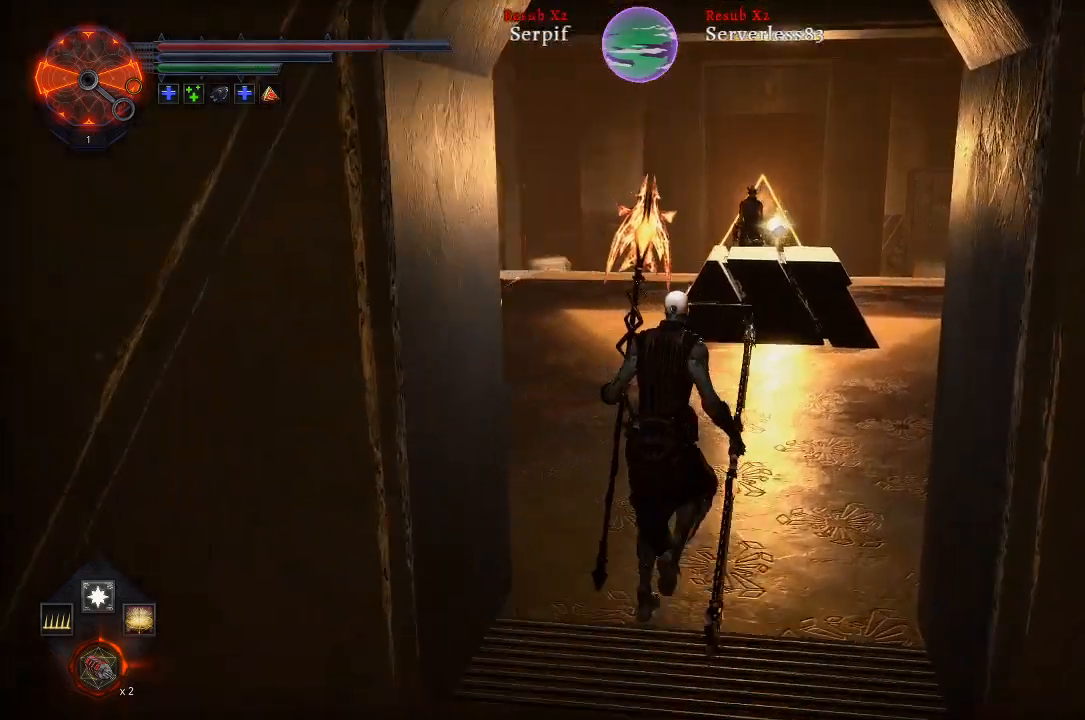
{"buttons": [], "left_stick": "up", "right_stick": "center", "events": []}
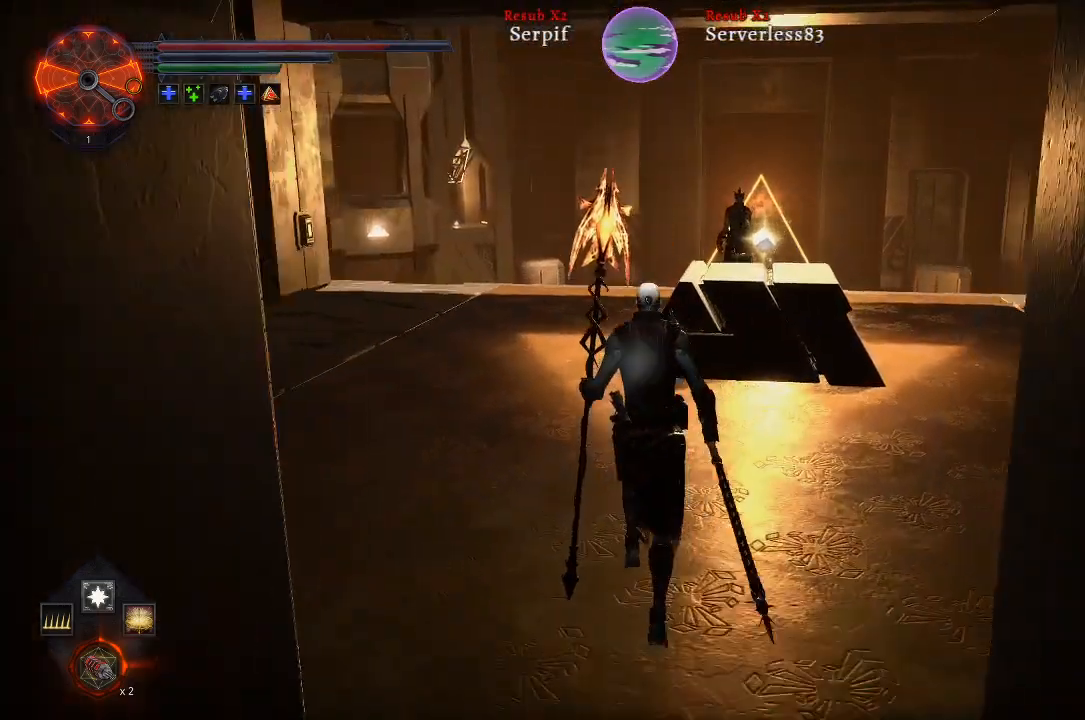
{"buttons": [], "left_stick": "up", "right_stick": "left", "events": [[350, "right_stick", "left"]]}
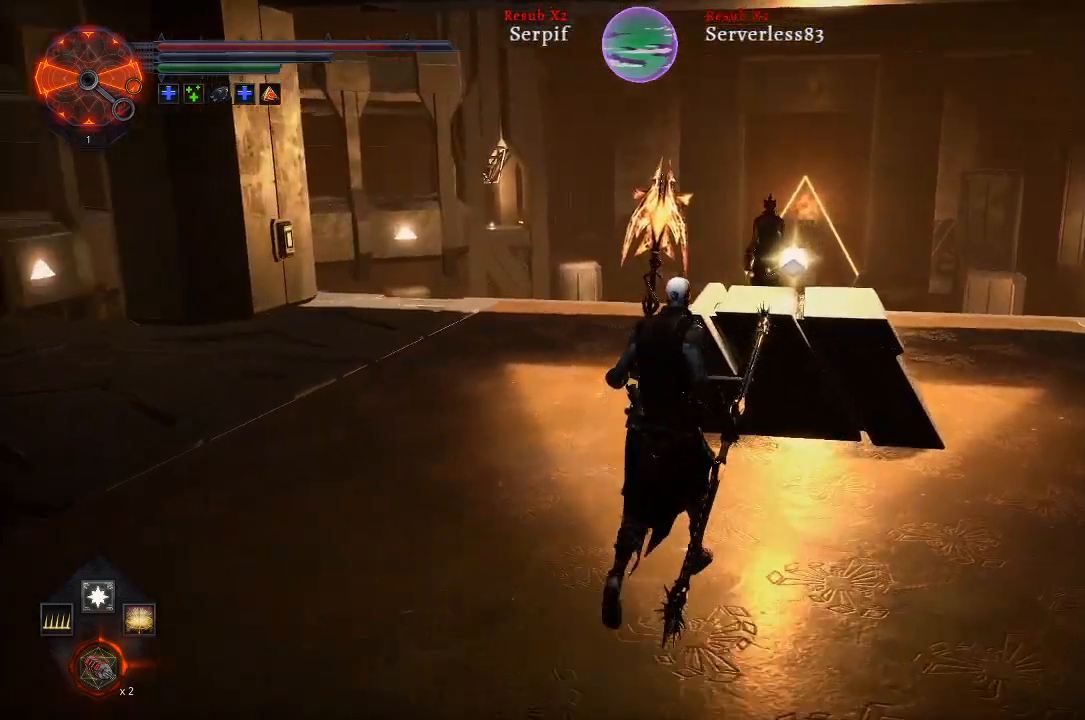
{"buttons": [], "left_stick": "up", "right_stick": "center", "events": [[67, "right_stick", "center"]]}